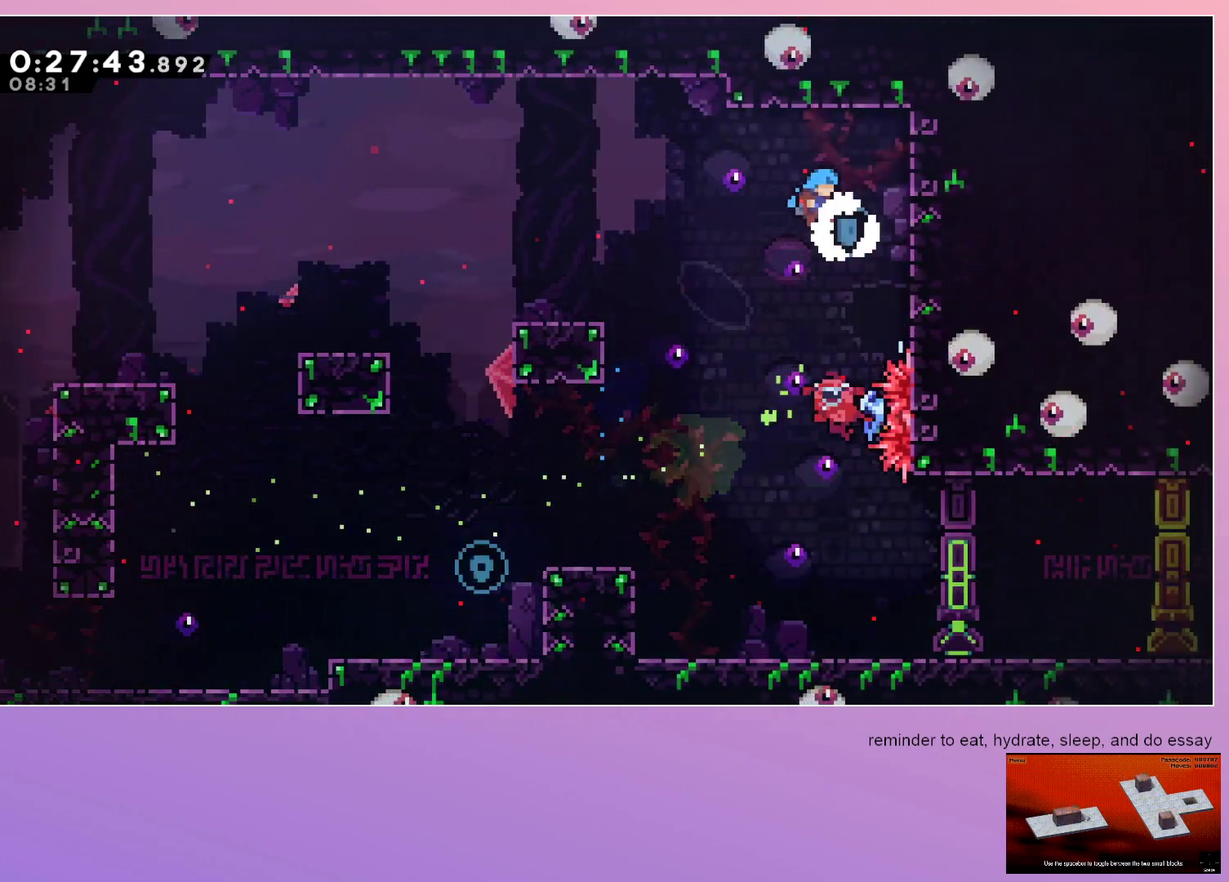
Gameplay with keyboard; each line is a JSON object with the keys held at the frame after it. "events" lists presses ("down") and releases ("up") of "dash", "down", "grab", "jump", "left", "menu", "right" and "up" between this image and that frame as [ms after this image, input, new state], when the widget could be followed in between. No other keys are recorded. Mouse input is not recorded. Key names are as the overlay labels them; some are game actions (e.g. jump) rather than physical keys.
{"keys": ["down"], "events": [[167, "left", "down"], [250, "left", "up"]]}
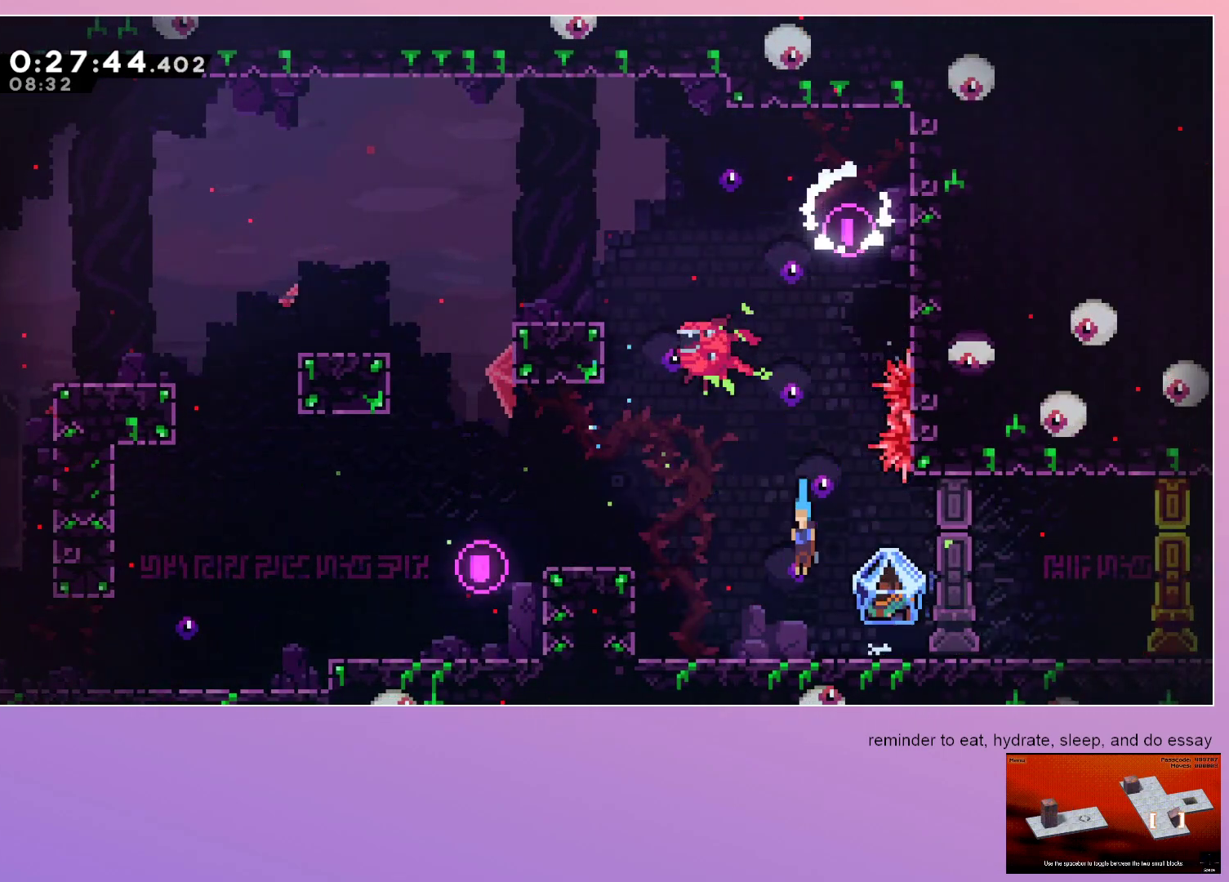
{"keys": ["dash", "down", "grab", "right"], "events": [[133, "left", "down"], [183, "dash", "down"], [317, "dash", "up"], [317, "grab", "down"], [317, "left", "up"], [317, "right", "down"], [367, "jump", "down"], [417, "dash", "down"], [467, "jump", "up"]]}
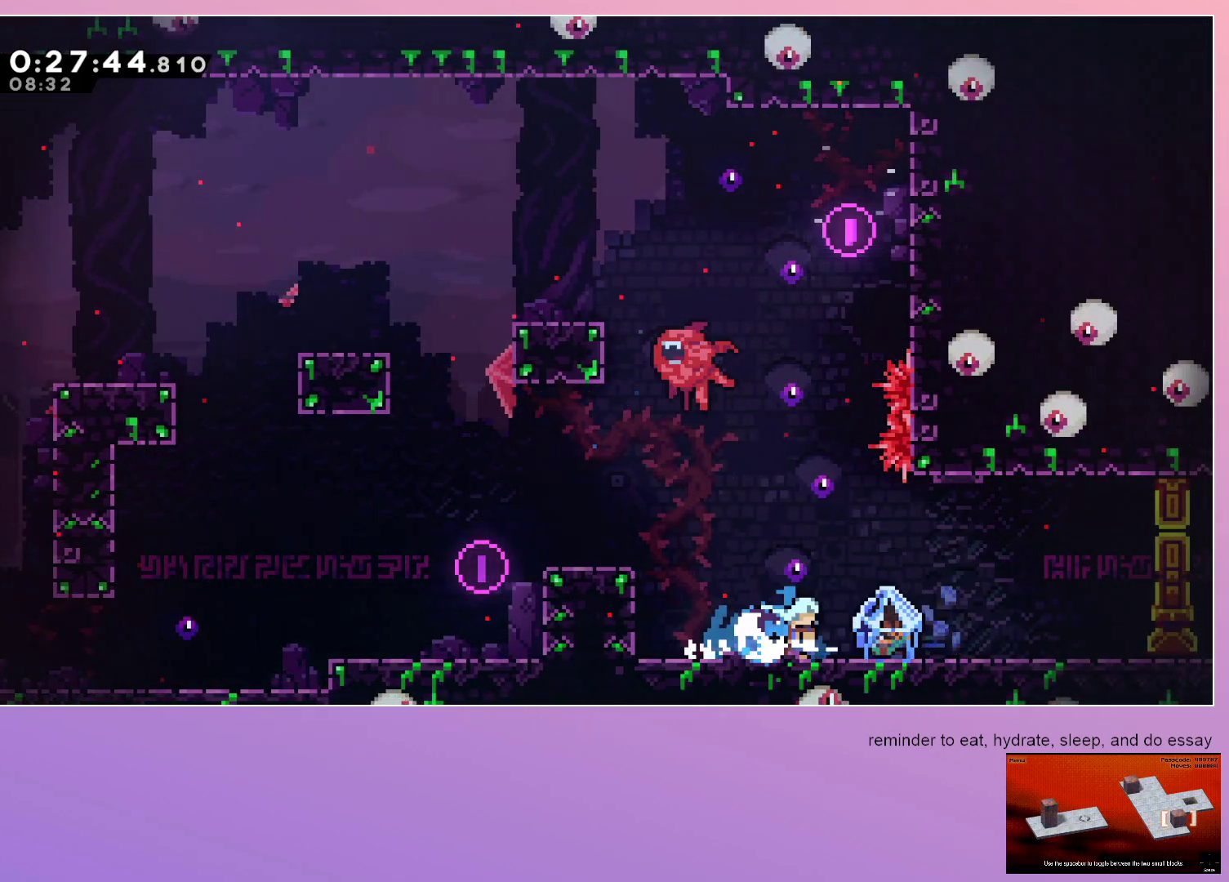
{"keys": ["grab", "right"], "events": [[50, "dash", "up"], [100, "down", "up"], [233, "jump", "down"], [283, "jump", "up"]]}
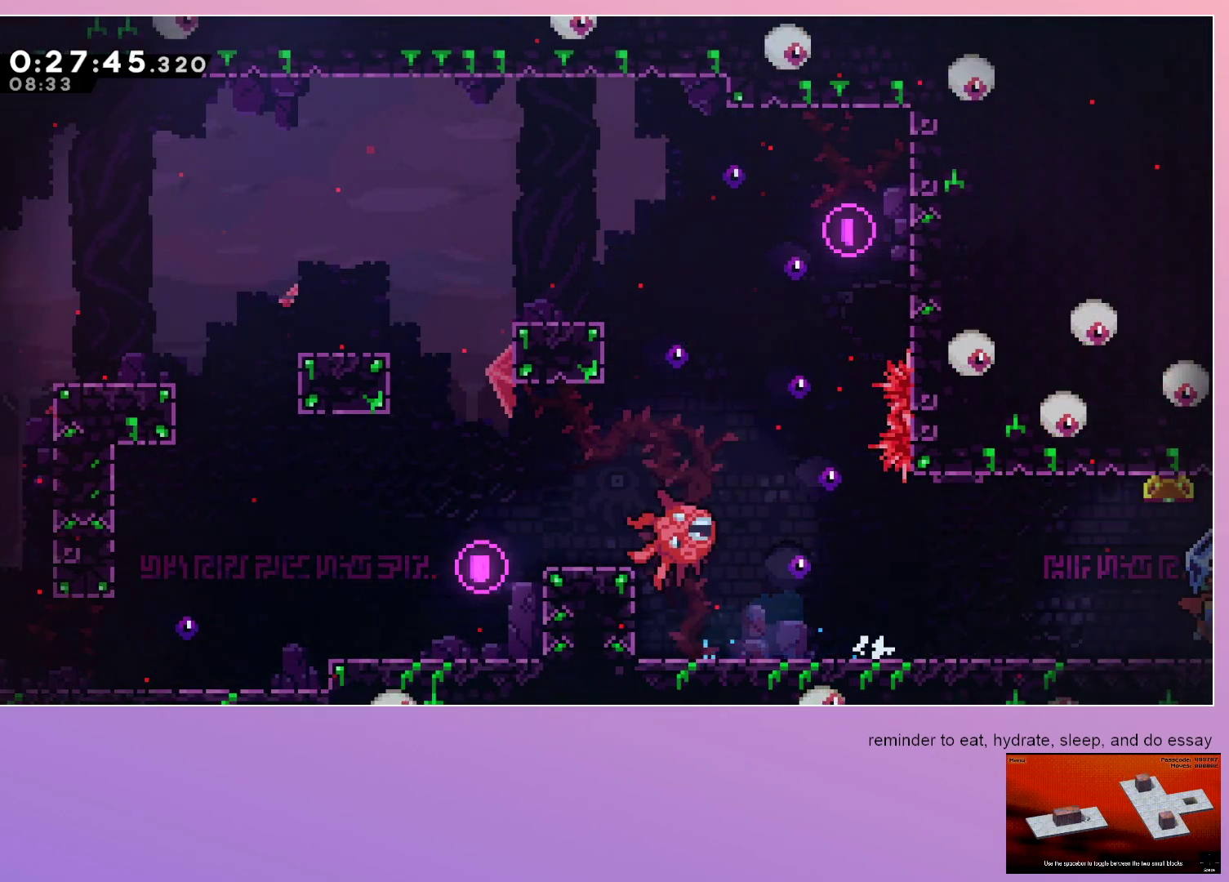
{"keys": ["grab", "right"], "events": []}
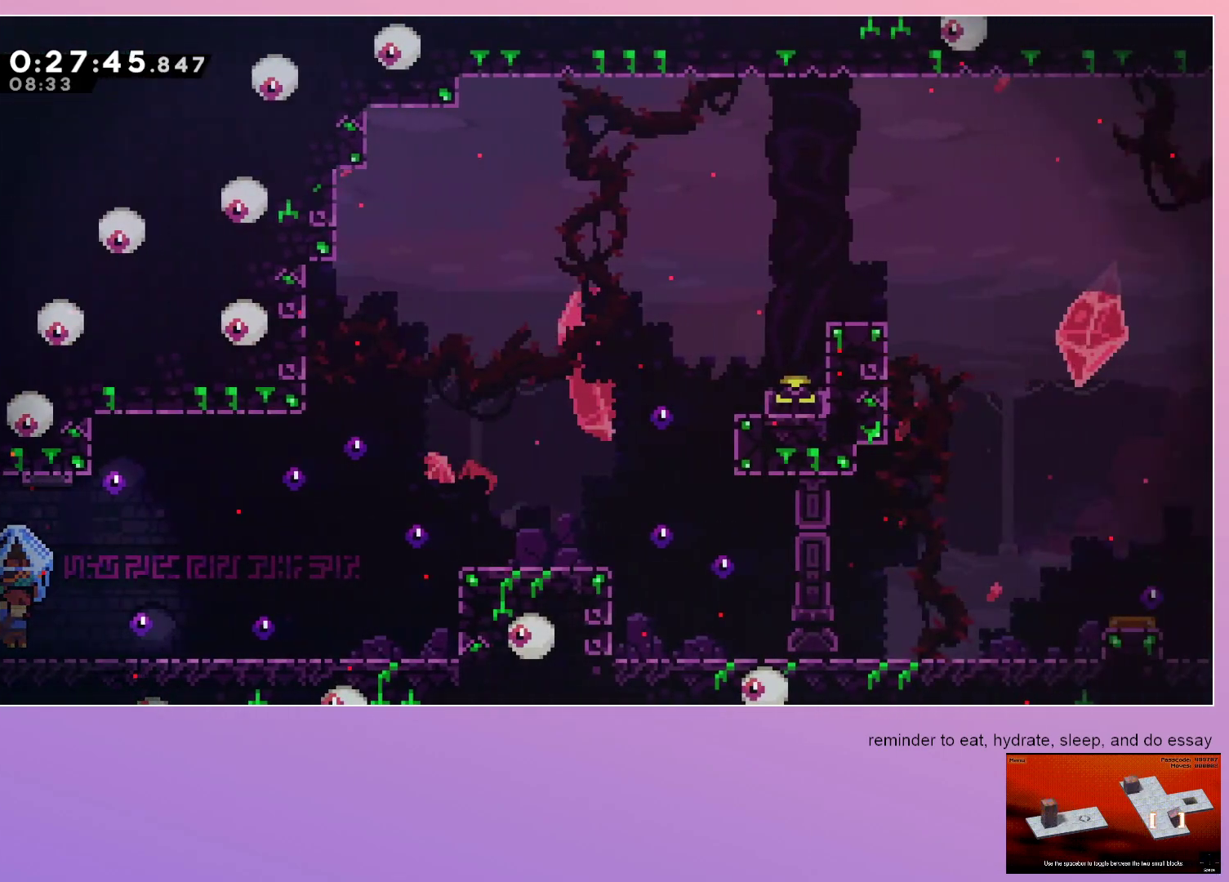
{"keys": ["grab", "jump", "right"], "events": [[133, "right", "up"], [217, "jump", "down"], [267, "right", "down"]]}
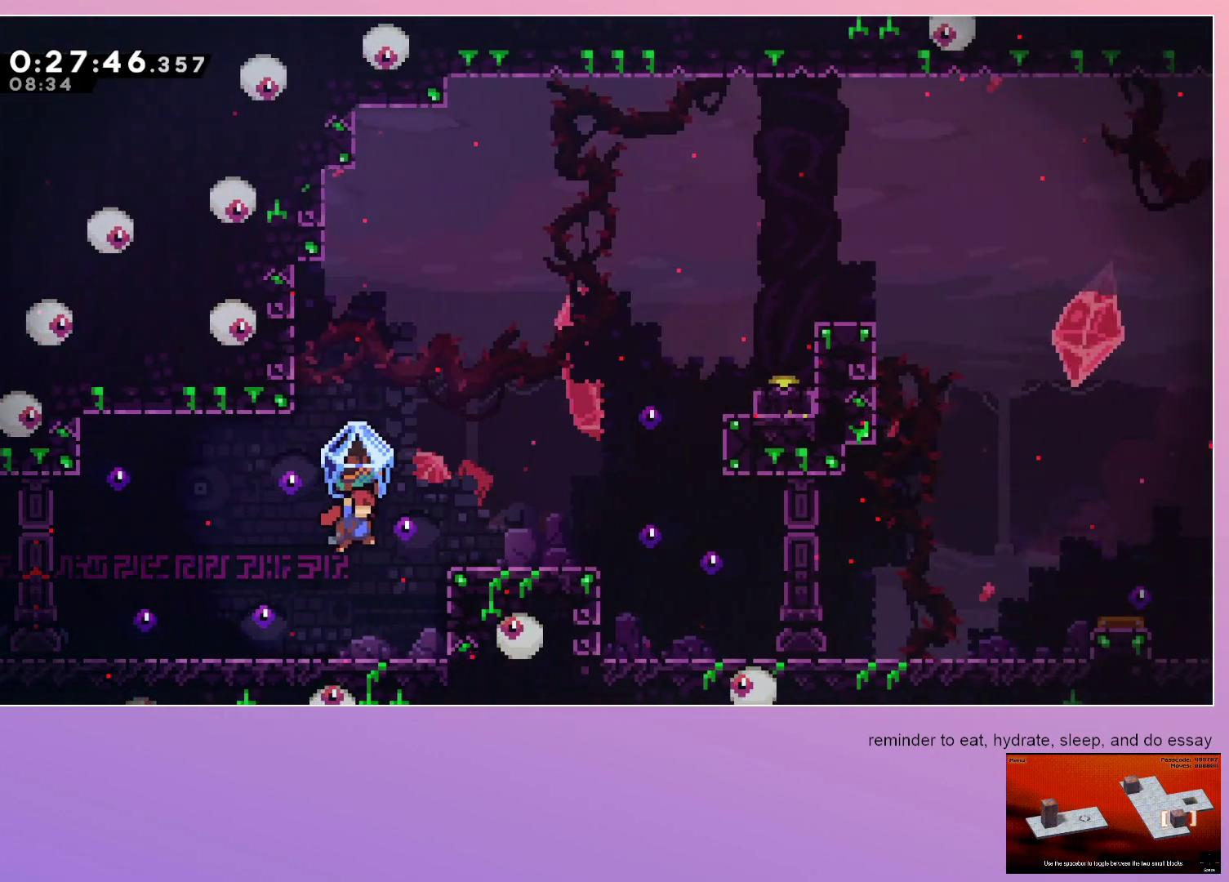
{"keys": ["dash", "jump", "right", "up"], "events": [[100, "jump", "up"], [250, "jump", "down"], [383, "up", "down"], [433, "dash", "down"], [433, "grab", "up"]]}
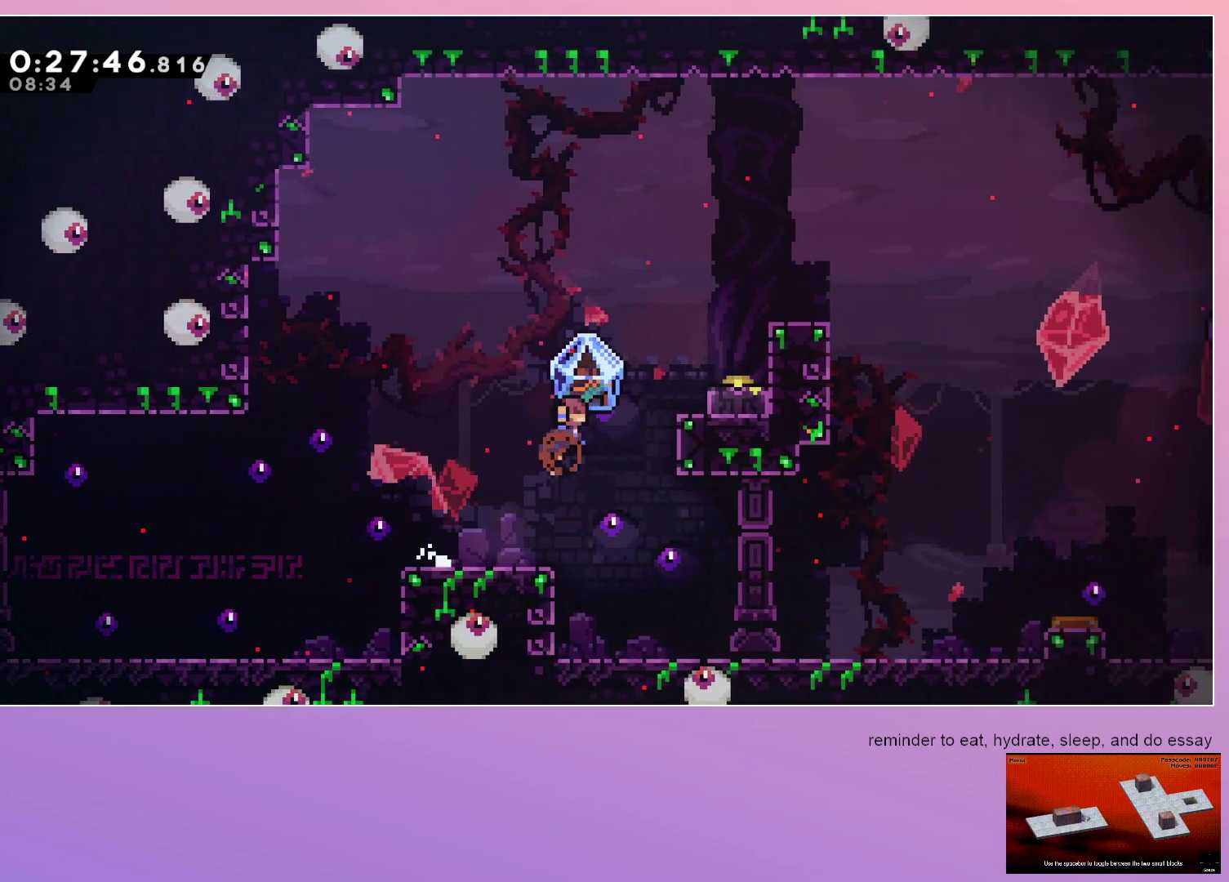
{"keys": ["grab", "right"], "events": [[17, "grab", "down"], [117, "dash", "up"], [117, "jump", "up"], [200, "up", "up"]]}
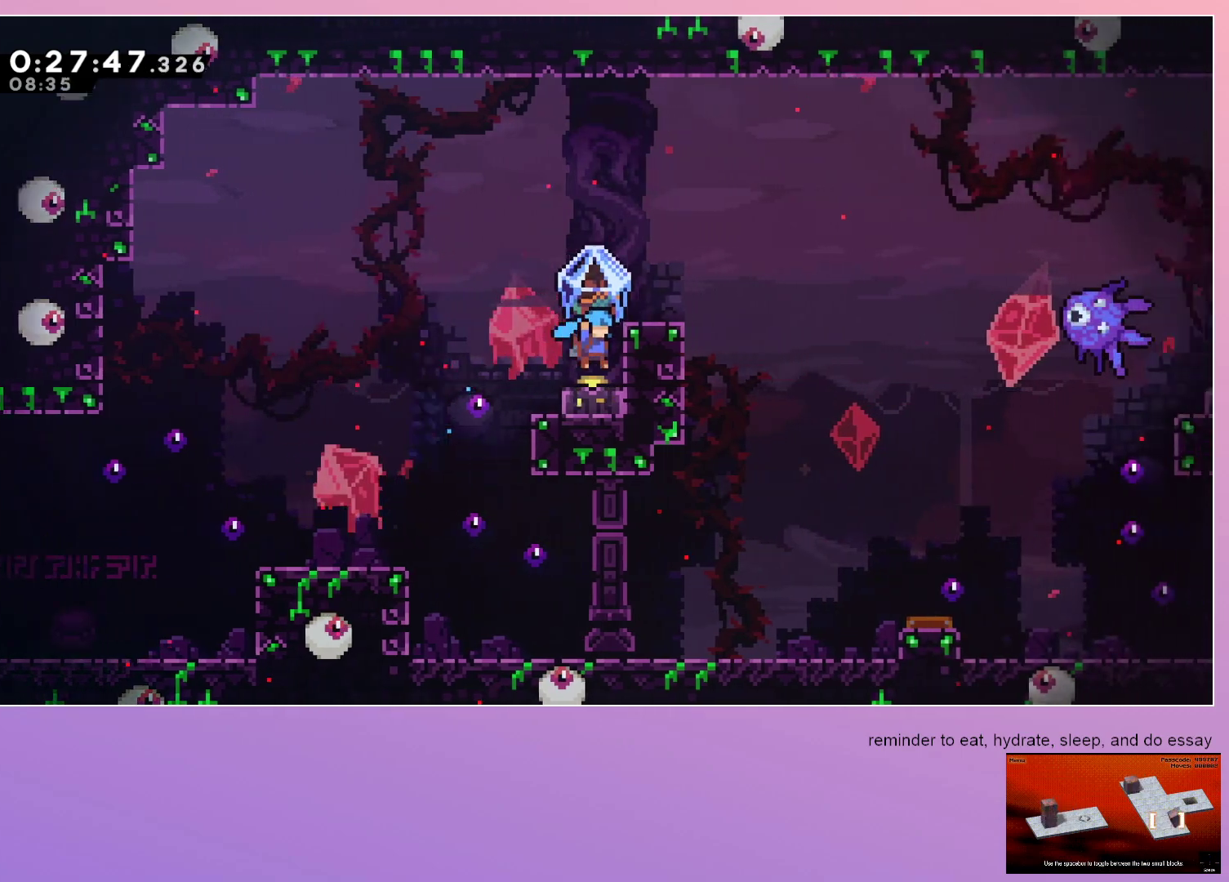
{"keys": ["dash", "right"], "events": [[50, "right", "up"], [233, "jump", "down"], [367, "jump", "up"], [417, "grab", "up"], [500, "dash", "down"], [500, "right", "down"]]}
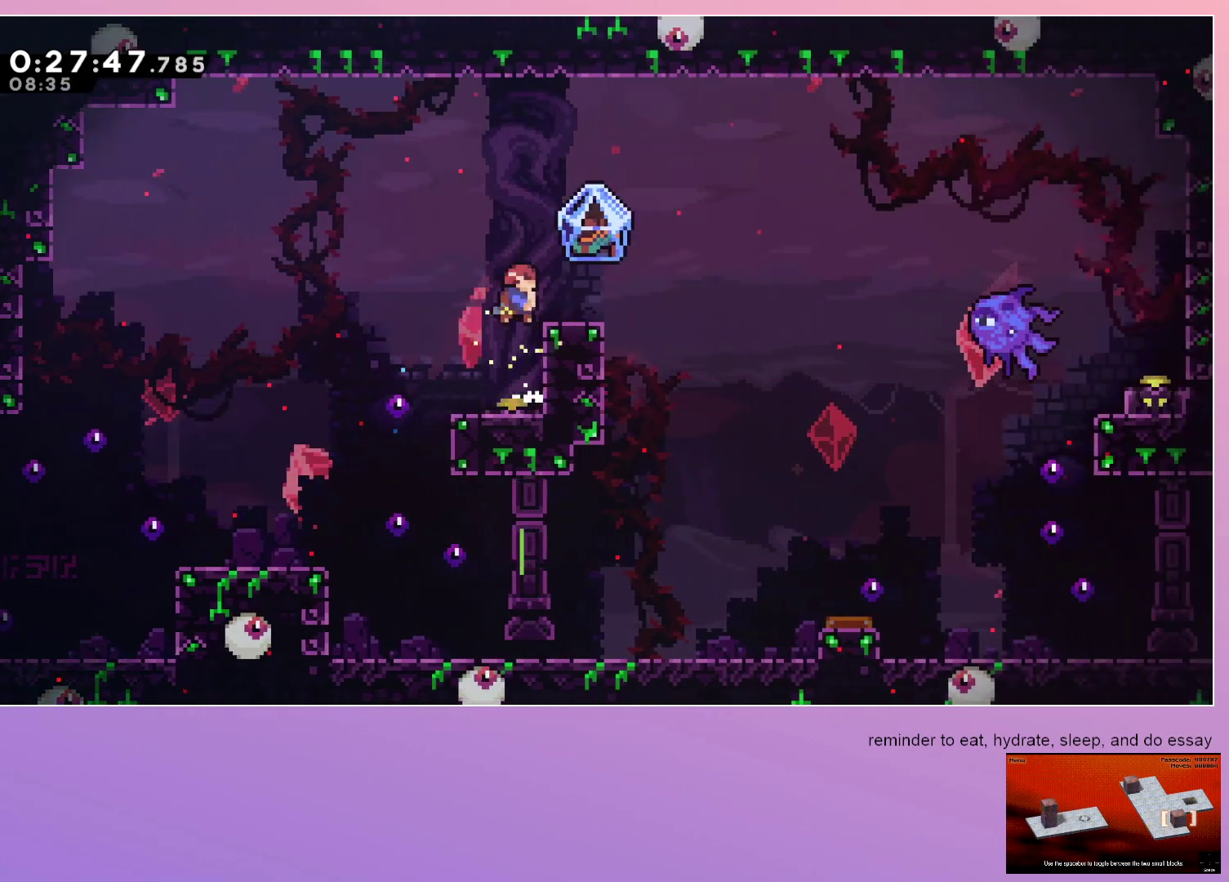
{"keys": ["down", "grab", "right"], "events": [[50, "grab", "down"], [100, "dash", "up"], [150, "up", "down"], [183, "dash", "down"], [183, "jump", "down"], [250, "jump", "up"], [333, "up", "up"], [383, "dash", "up"], [483, "down", "down"]]}
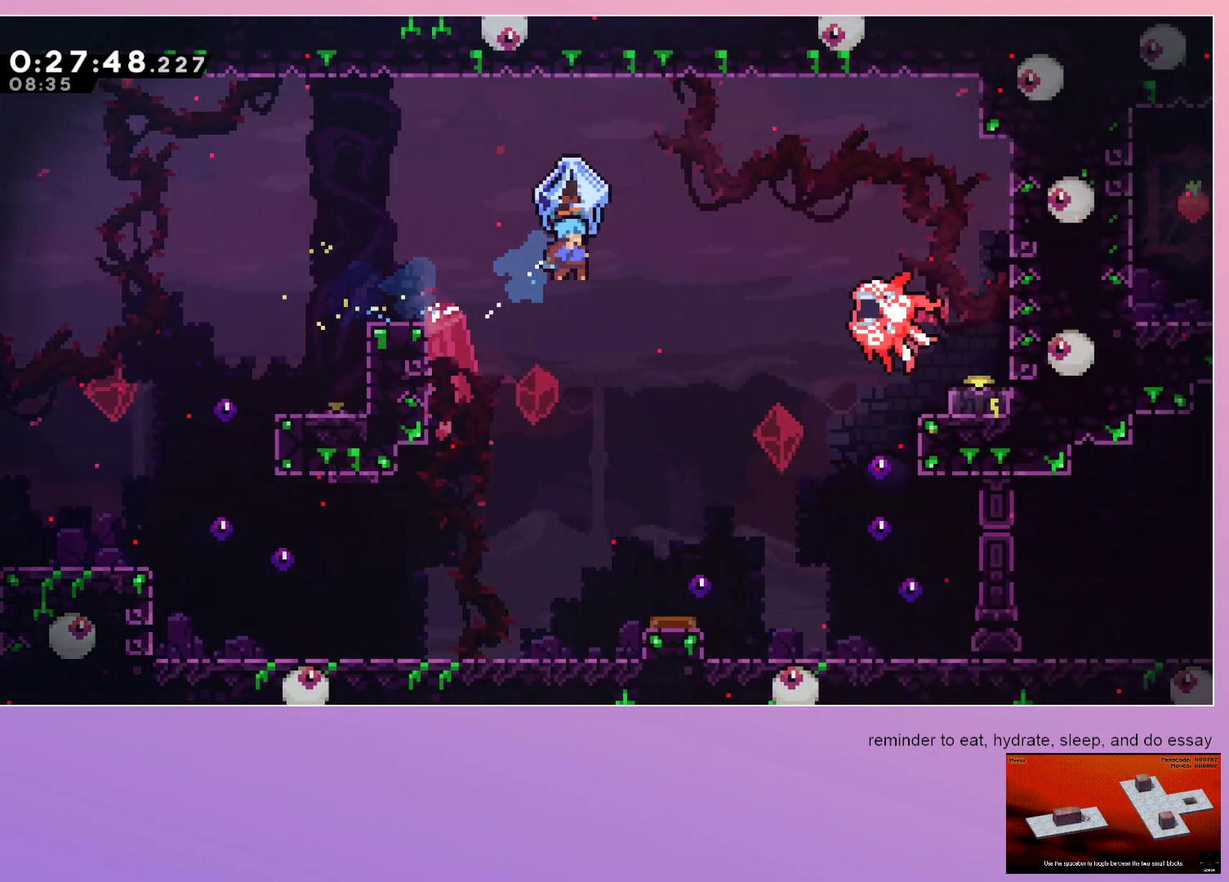
{"keys": ["grab"], "events": [[400, "right", "up"], [483, "down", "up"]]}
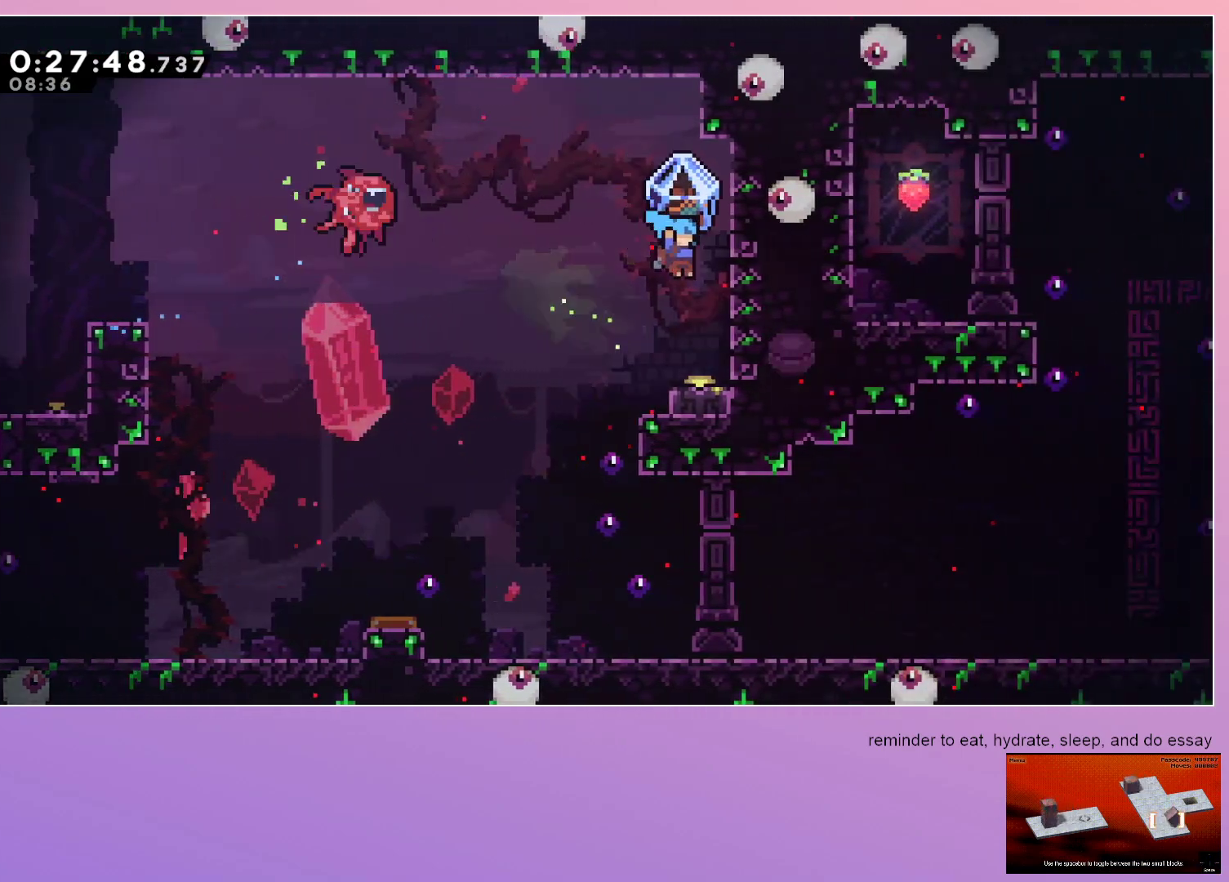
{"keys": ["grab", "left"], "events": [[83, "left", "down"], [233, "jump", "down"], [283, "jump", "up"]]}
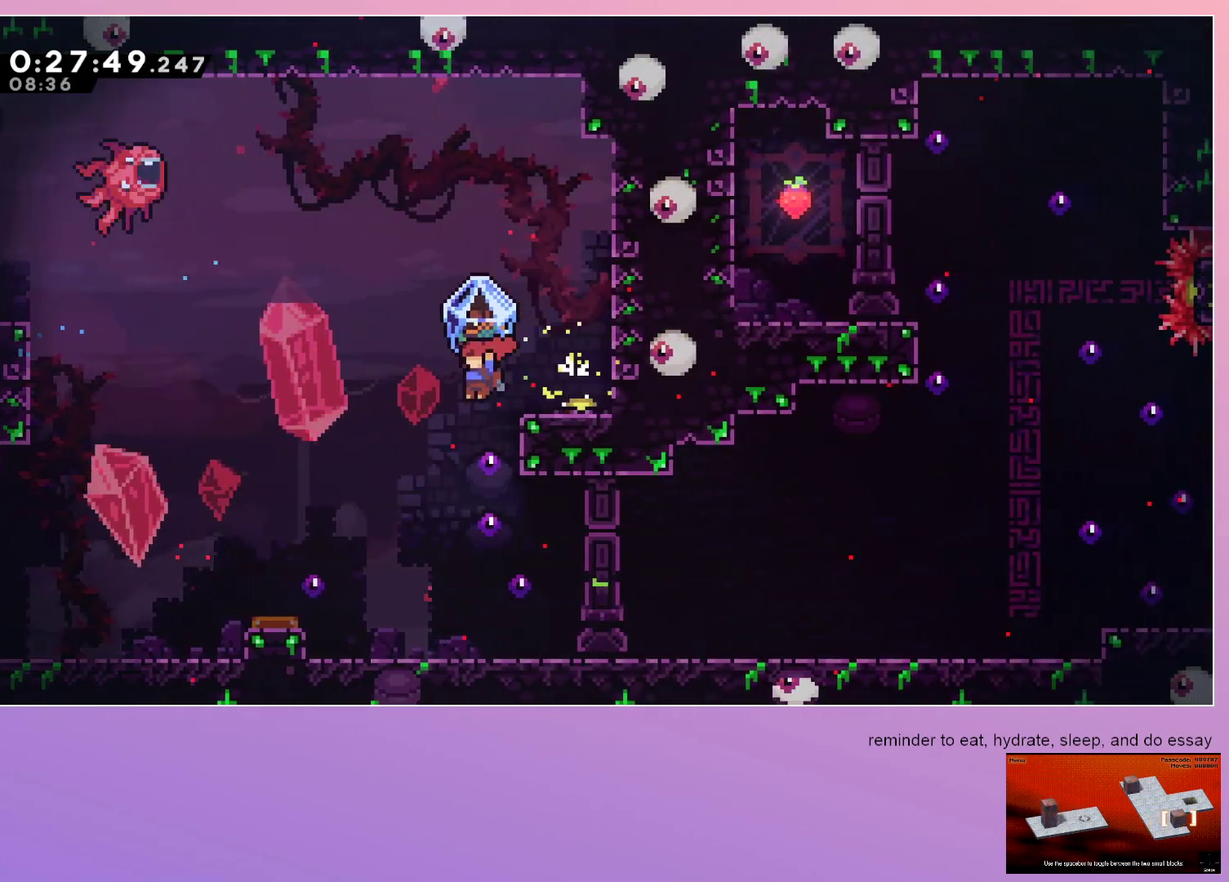
{"keys": ["grab", "right"], "events": [[17, "left", "up"], [50, "right", "down"], [433, "jump", "down"], [467, "jump", "up"]]}
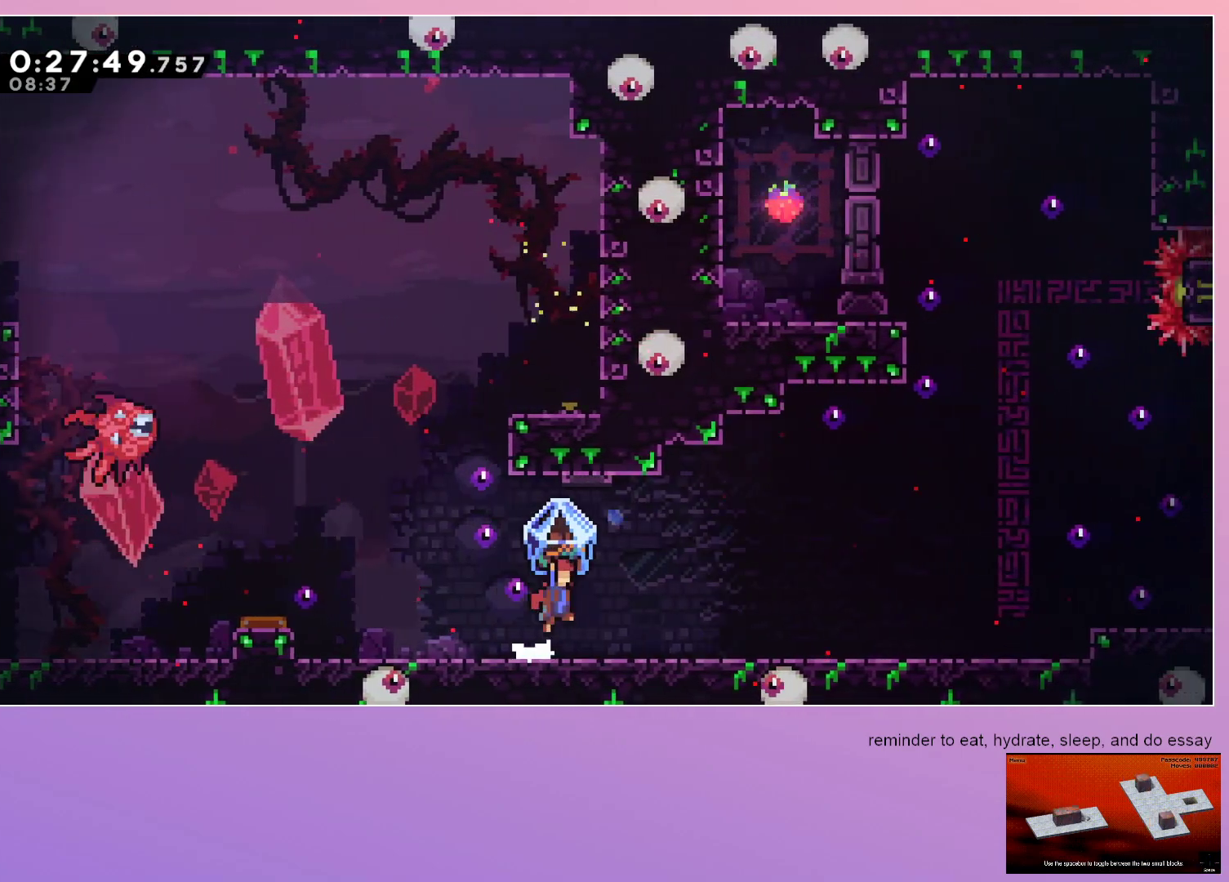
{"keys": ["grab", "right"], "events": [[217, "jump", "down"], [267, "jump", "up"]]}
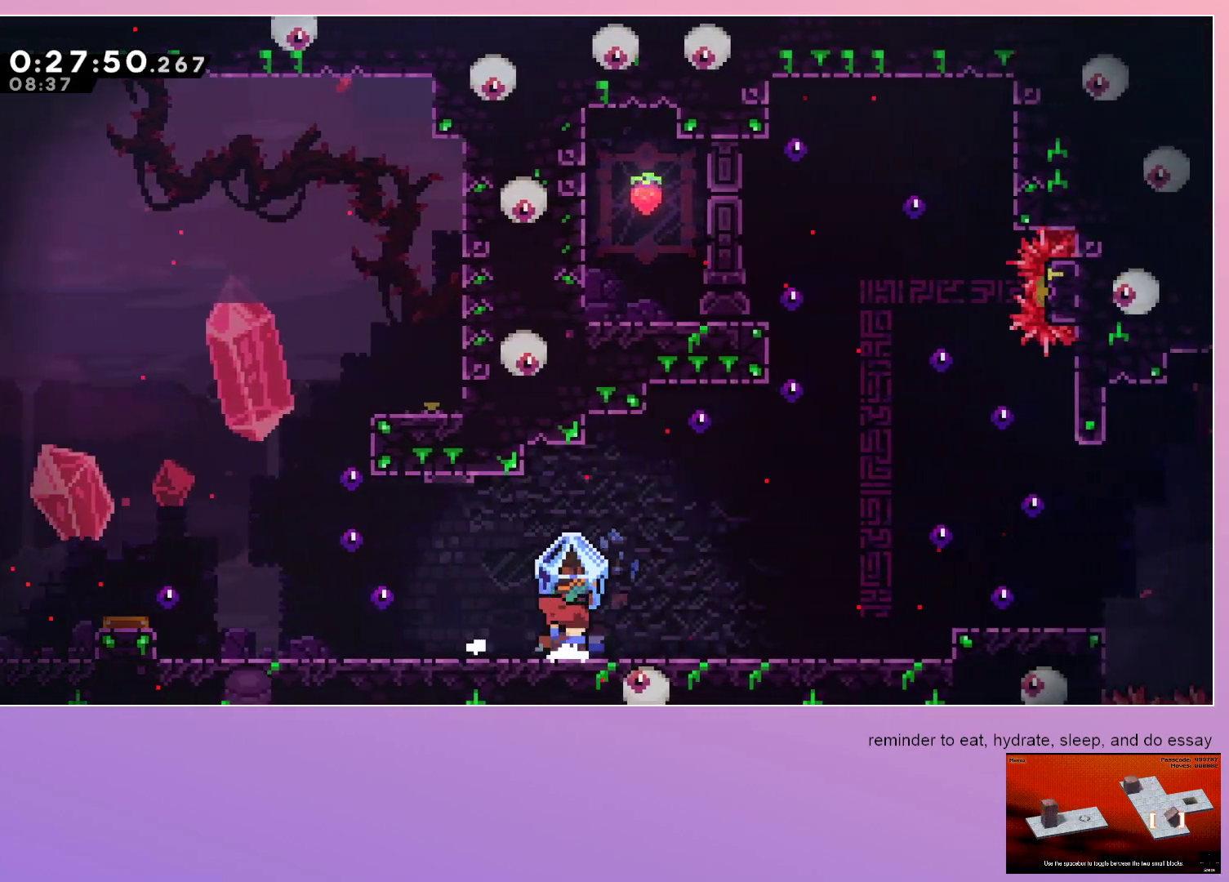
{"keys": ["grab", "jump"], "events": [[450, "jump", "down"], [500, "right", "up"]]}
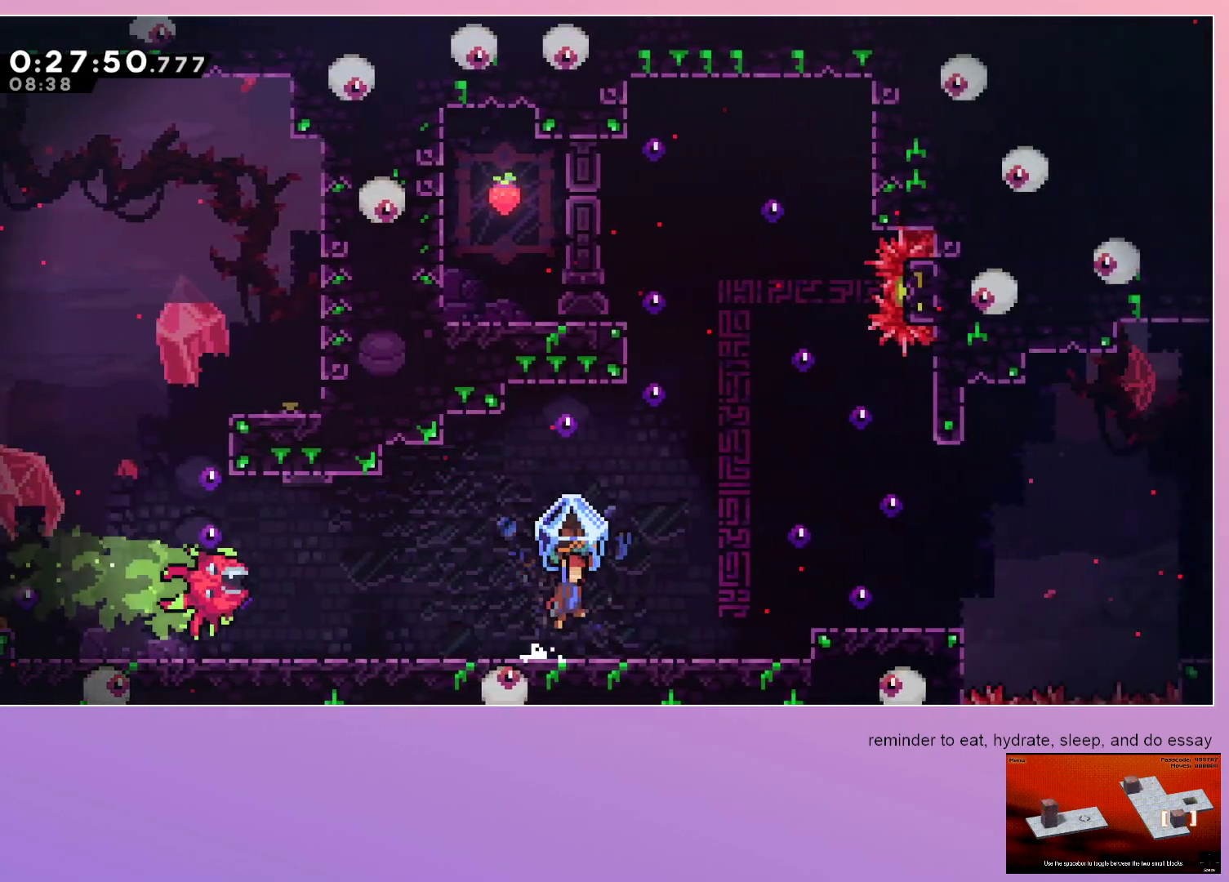
{"keys": ["grab", "jump", "right"], "events": [[150, "right", "down"], [250, "jump", "up"], [300, "jump", "down"], [350, "right", "up"], [483, "right", "down"]]}
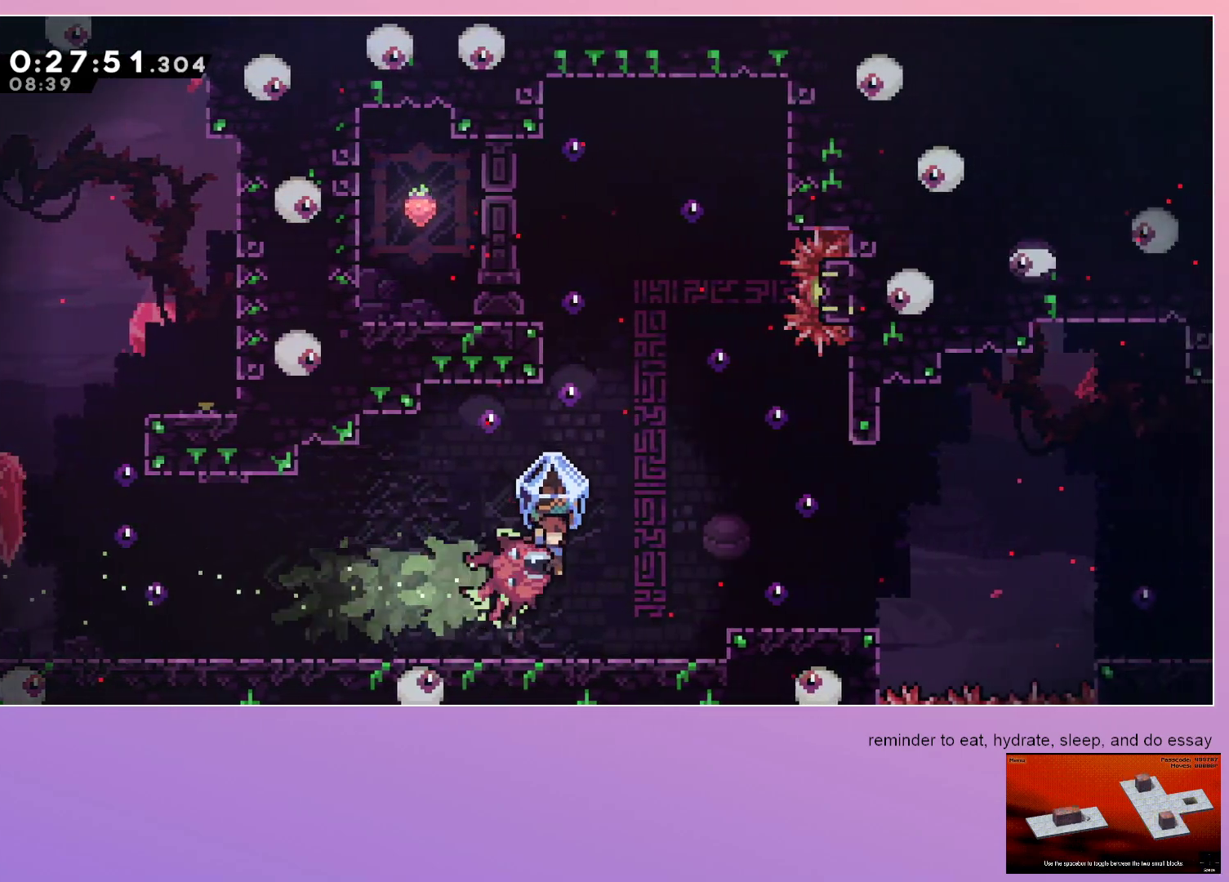
{"keys": ["grab"], "events": [[167, "right", "up"], [400, "dash", "down"], [483, "dash", "up"], [483, "jump", "up"]]}
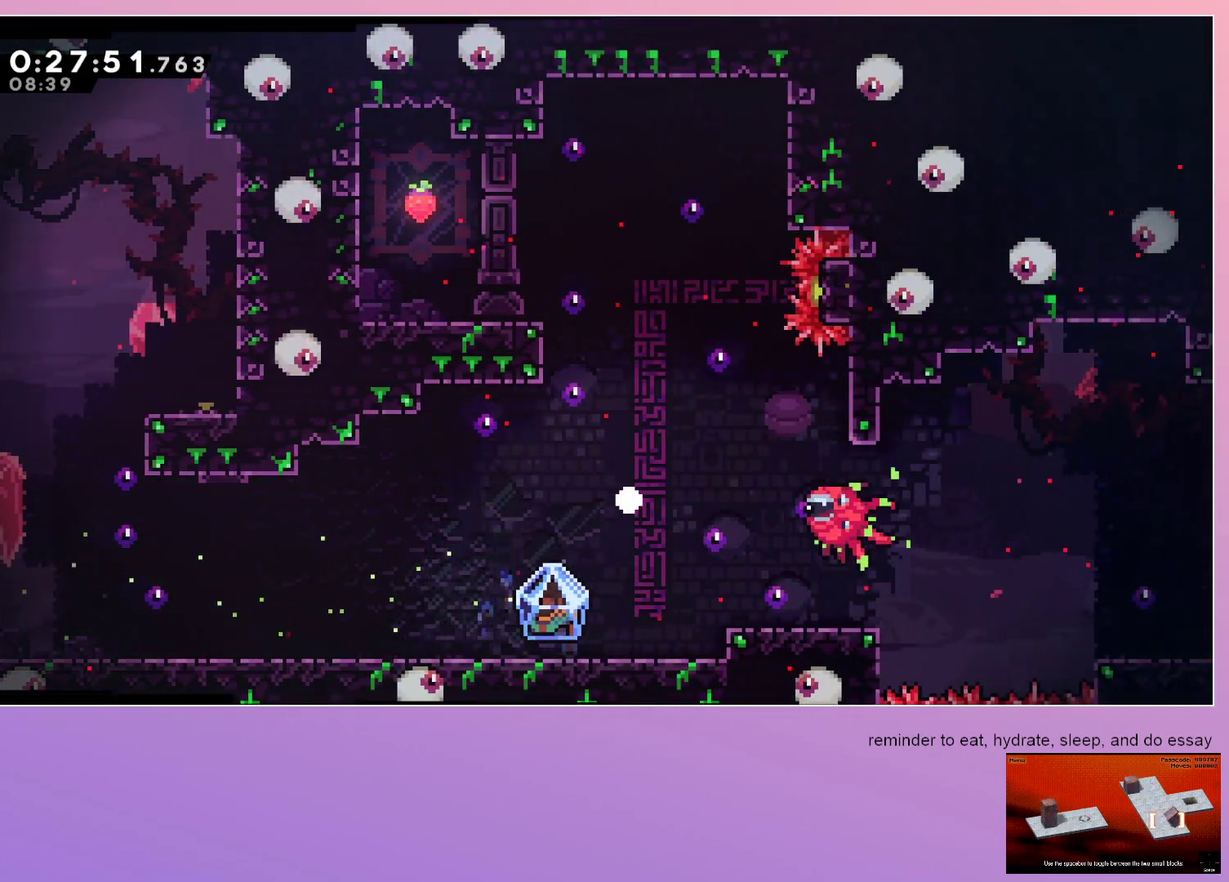
{"keys": ["right"], "events": [[83, "dash", "down"], [83, "jump", "down"], [133, "jump", "up"], [233, "dash", "up"], [233, "grab", "up"], [333, "down", "down"], [333, "right", "down"], [417, "down", "up"]]}
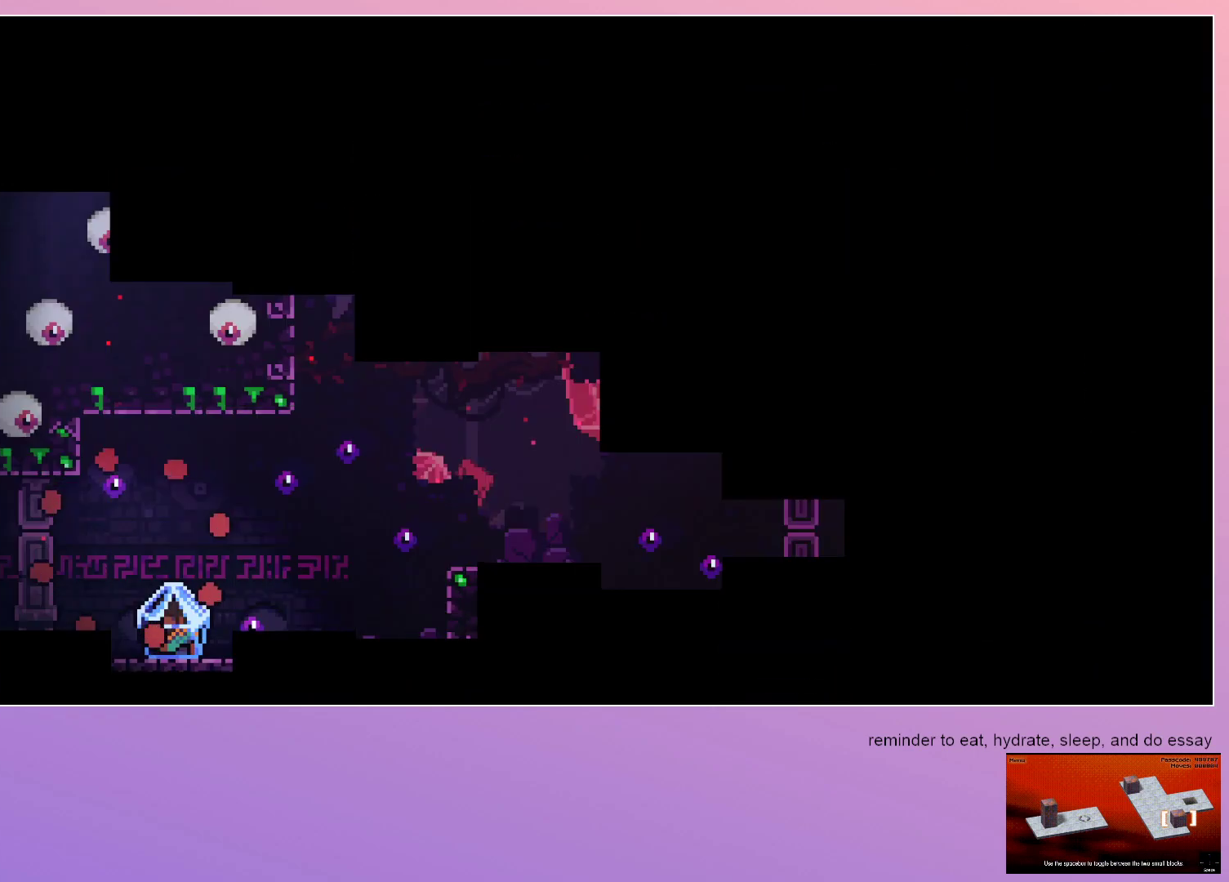
{"keys": ["grab", "right"], "events": [[17, "right", "up"], [433, "grab", "down"], [433, "right", "down"]]}
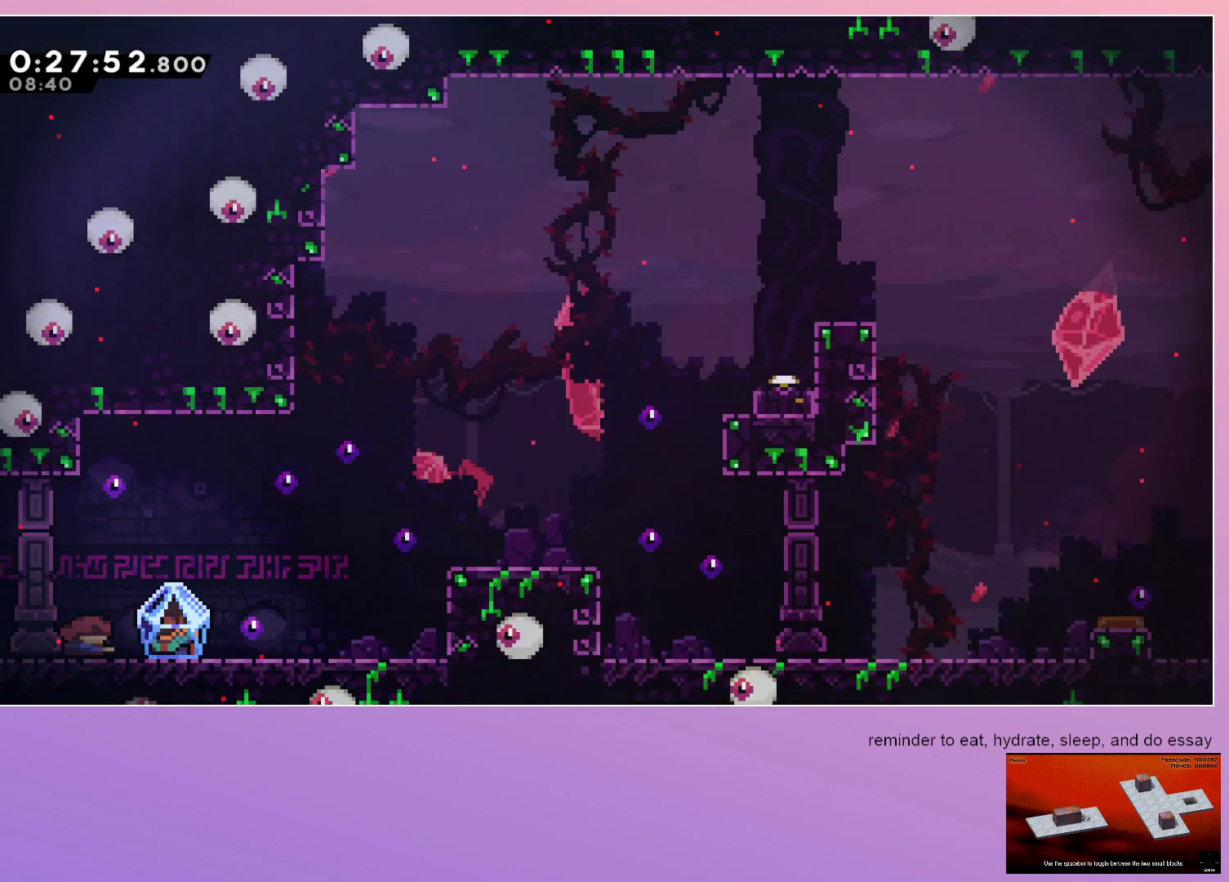
{"keys": ["grab", "right"], "events": [[17, "dash", "down"], [117, "dash", "up"]]}
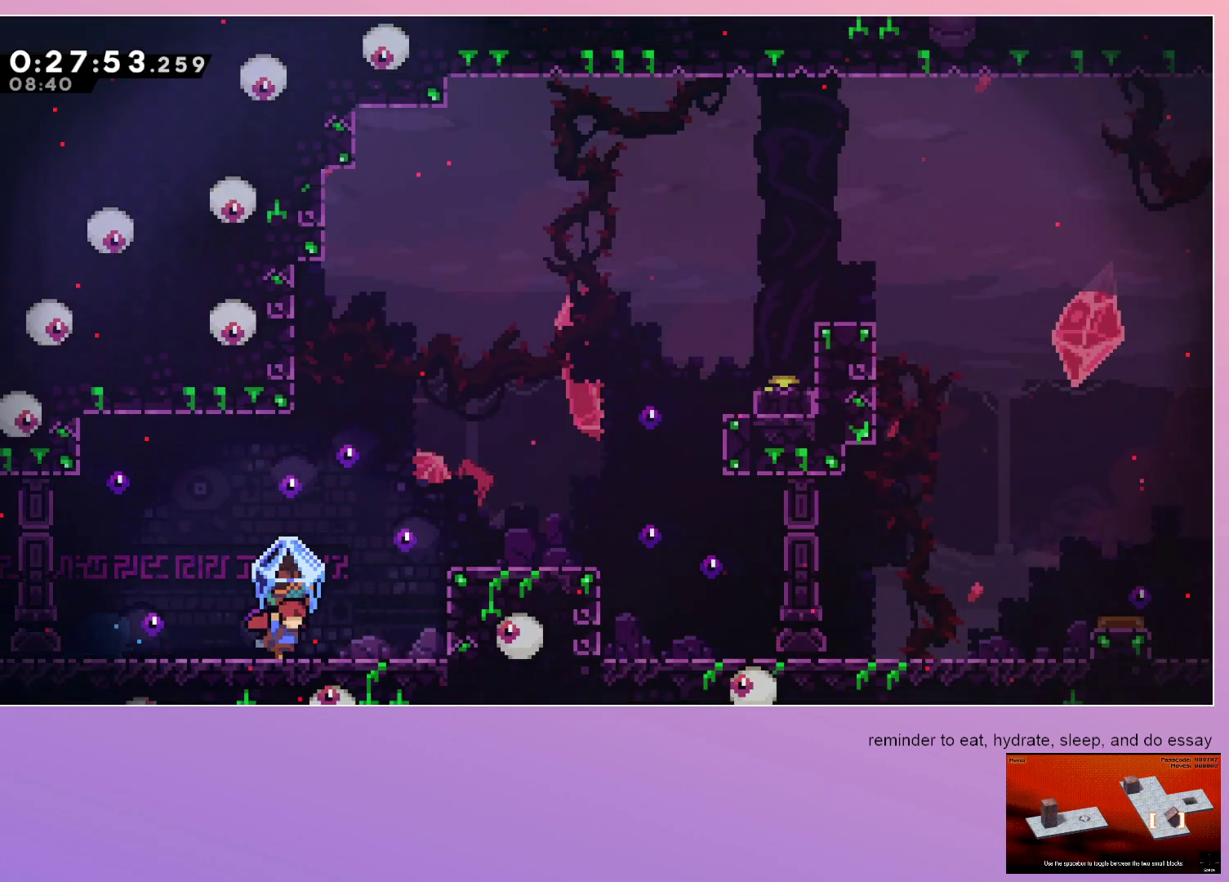
{"keys": ["grab", "jump", "right", "up"], "events": [[83, "jump", "down"], [317, "jump", "up"], [317, "up", "down"], [450, "jump", "down"]]}
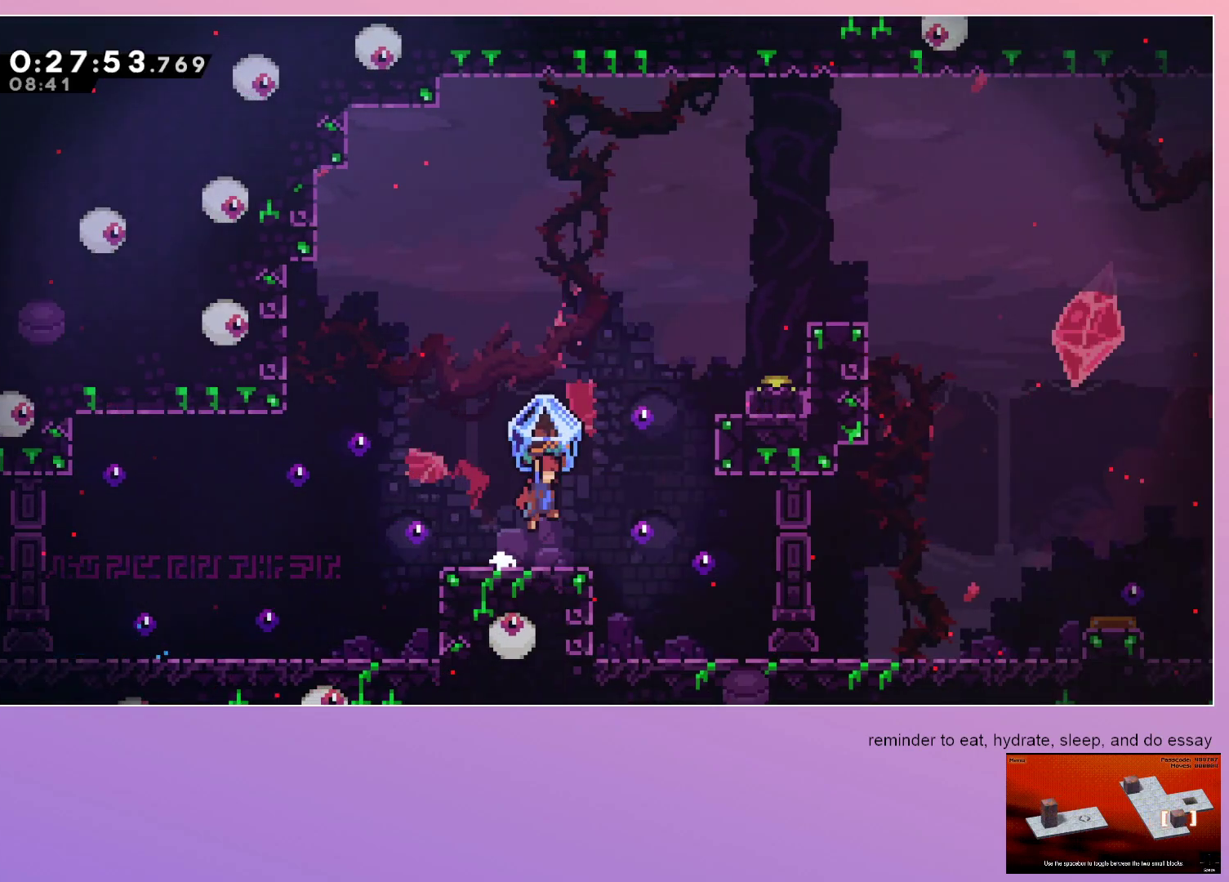
{"keys": ["grab", "jump", "right"], "events": [[67, "grab", "up"], [150, "dash", "down"], [150, "grab", "down"], [383, "dash", "up"], [433, "up", "up"]]}
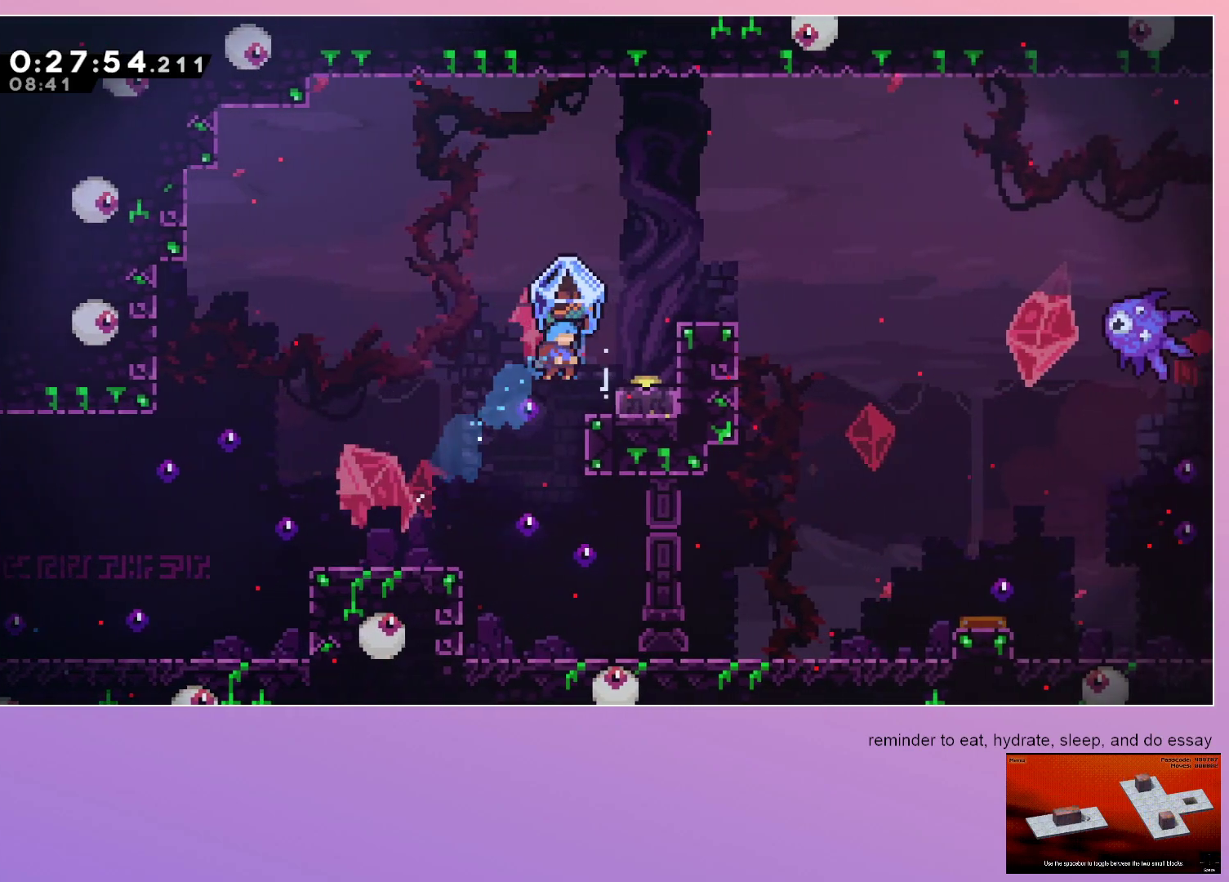
{"keys": ["grab", "jump"], "events": [[17, "jump", "up"], [350, "right", "up"], [433, "jump", "down"]]}
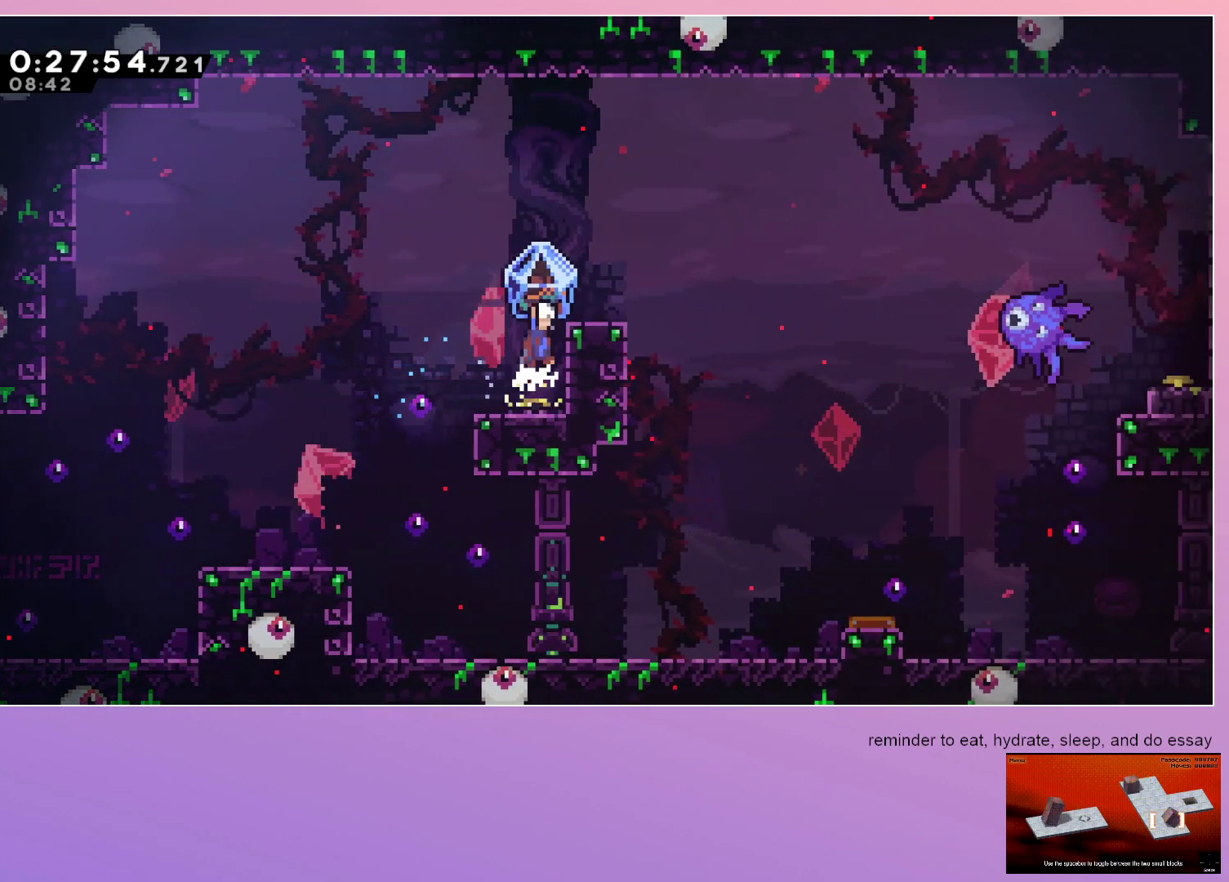
{"keys": ["dash", "grab", "jump", "right", "up"], "events": [[133, "grab", "up"], [133, "jump", "up"], [183, "dash", "down"], [183, "right", "down"], [233, "grab", "down"], [283, "dash", "up"], [317, "up", "down"], [367, "jump", "down"], [417, "dash", "down"]]}
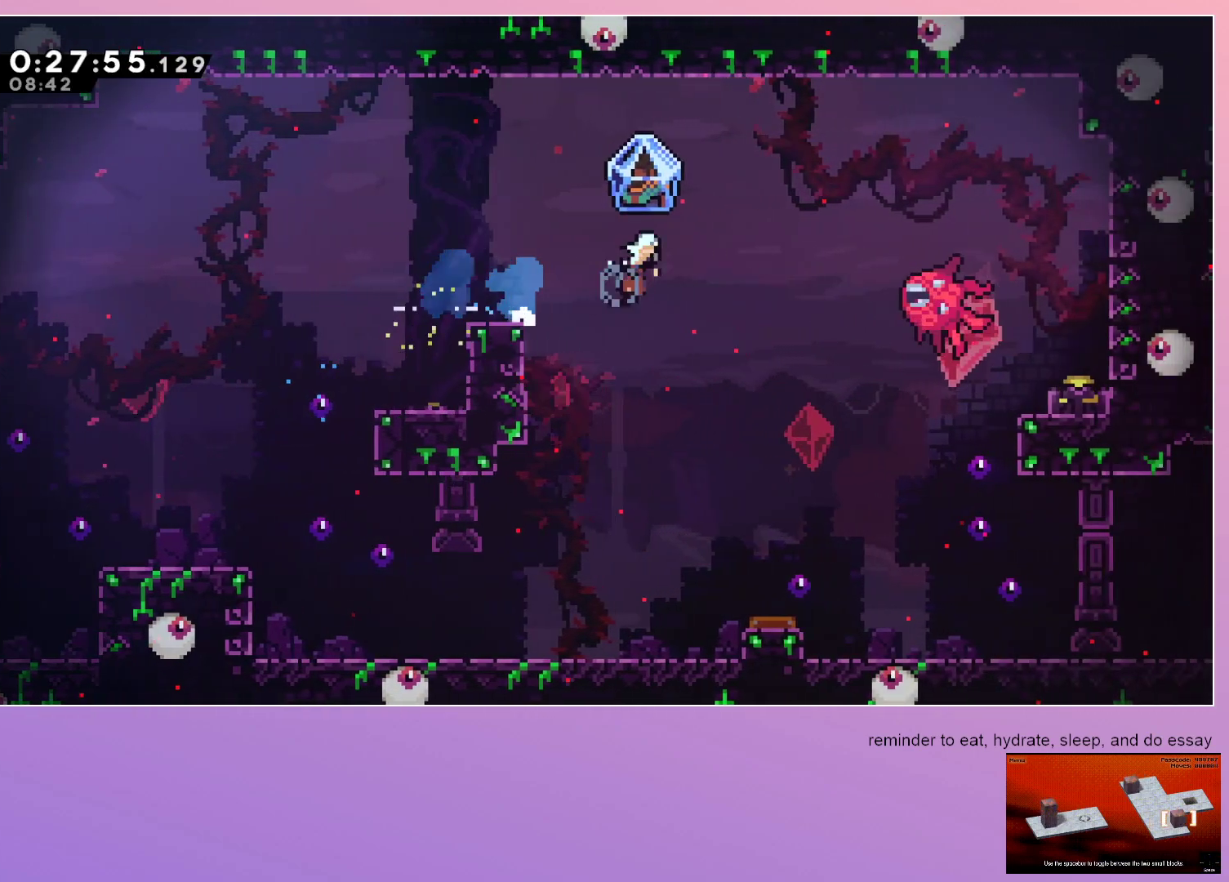
{"keys": ["grab", "right"], "events": [[100, "dash", "up"], [100, "up", "up"], [467, "jump", "up"]]}
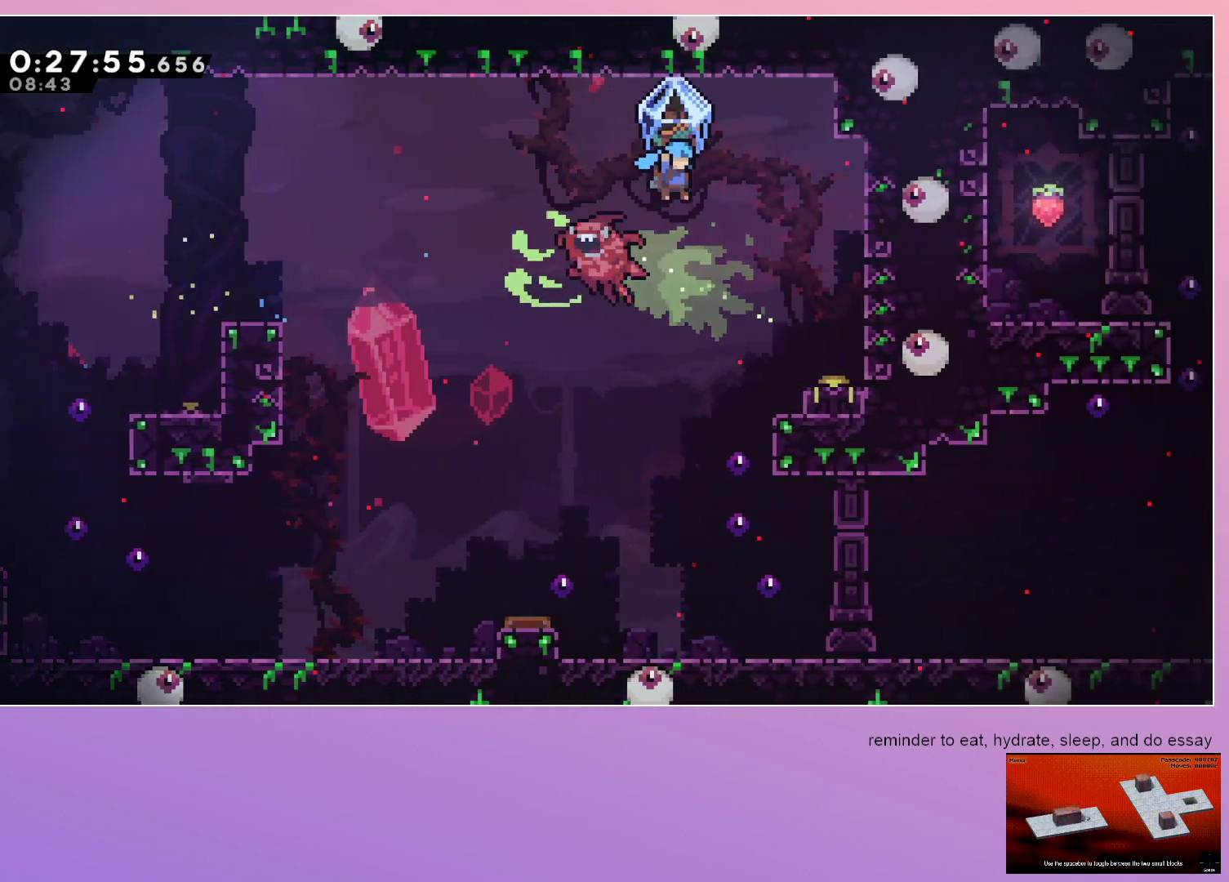
{"keys": ["grab", "left"], "events": [[200, "right", "up"], [300, "left", "down"]]}
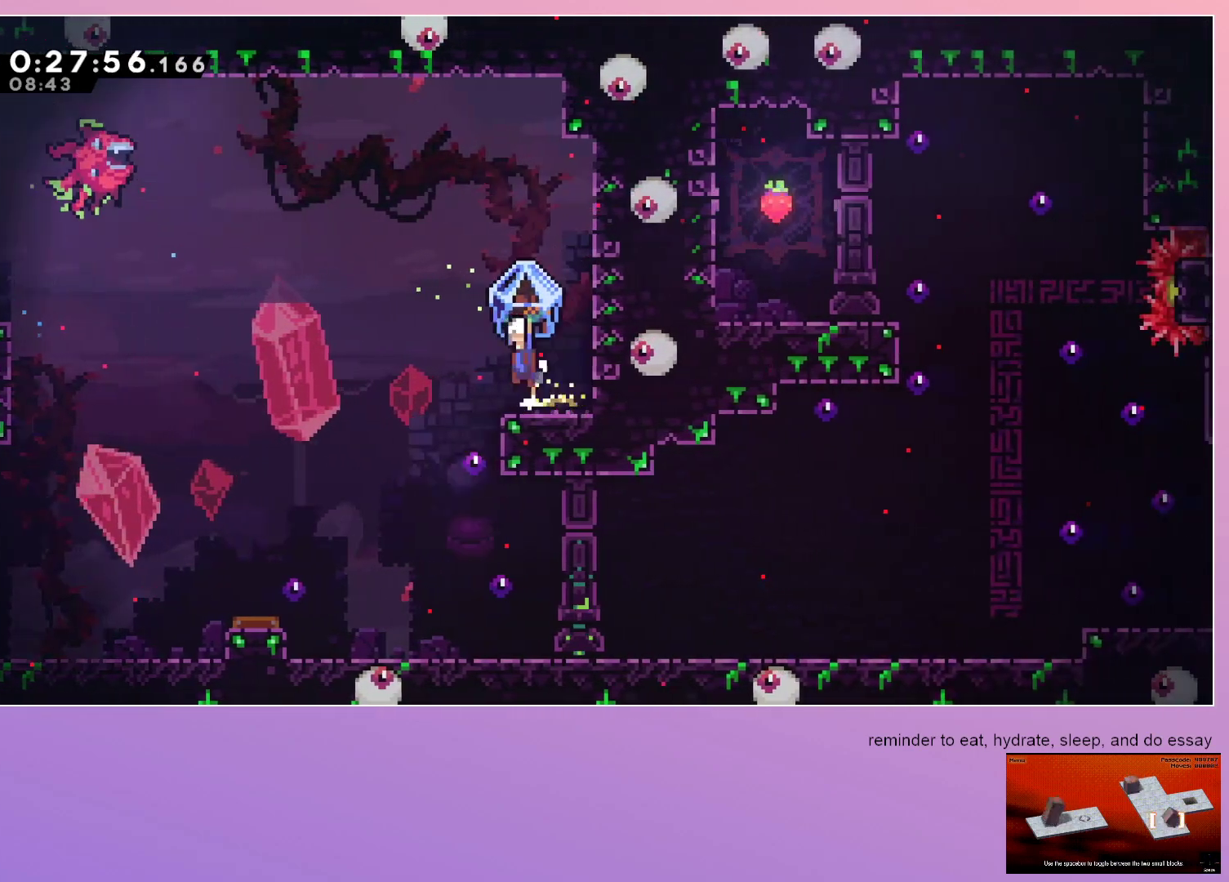
{"keys": ["grab", "right"], "events": [[33, "jump", "down"], [83, "jump", "up"], [267, "left", "up"], [317, "right", "down"]]}
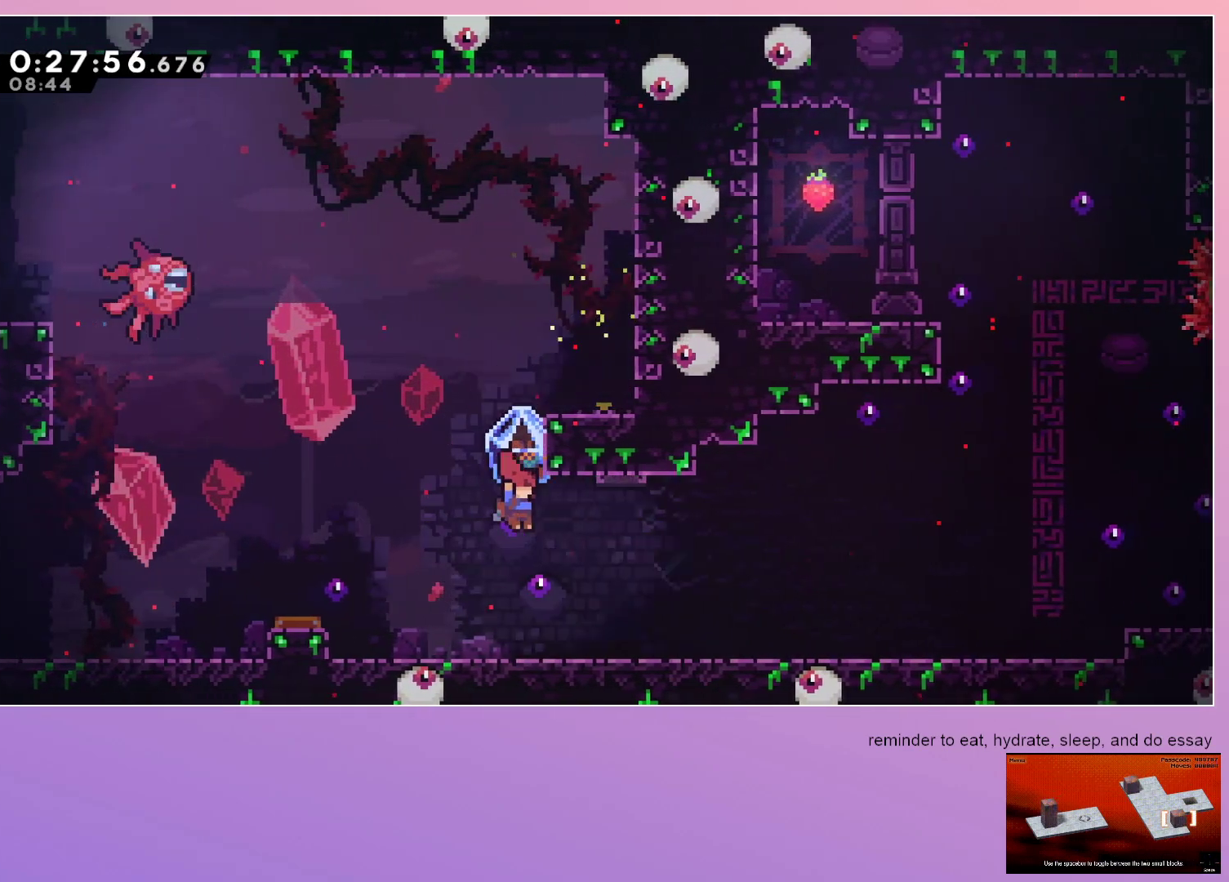
{"keys": ["grab", "right"], "events": [[250, "jump", "down"], [333, "jump", "up"]]}
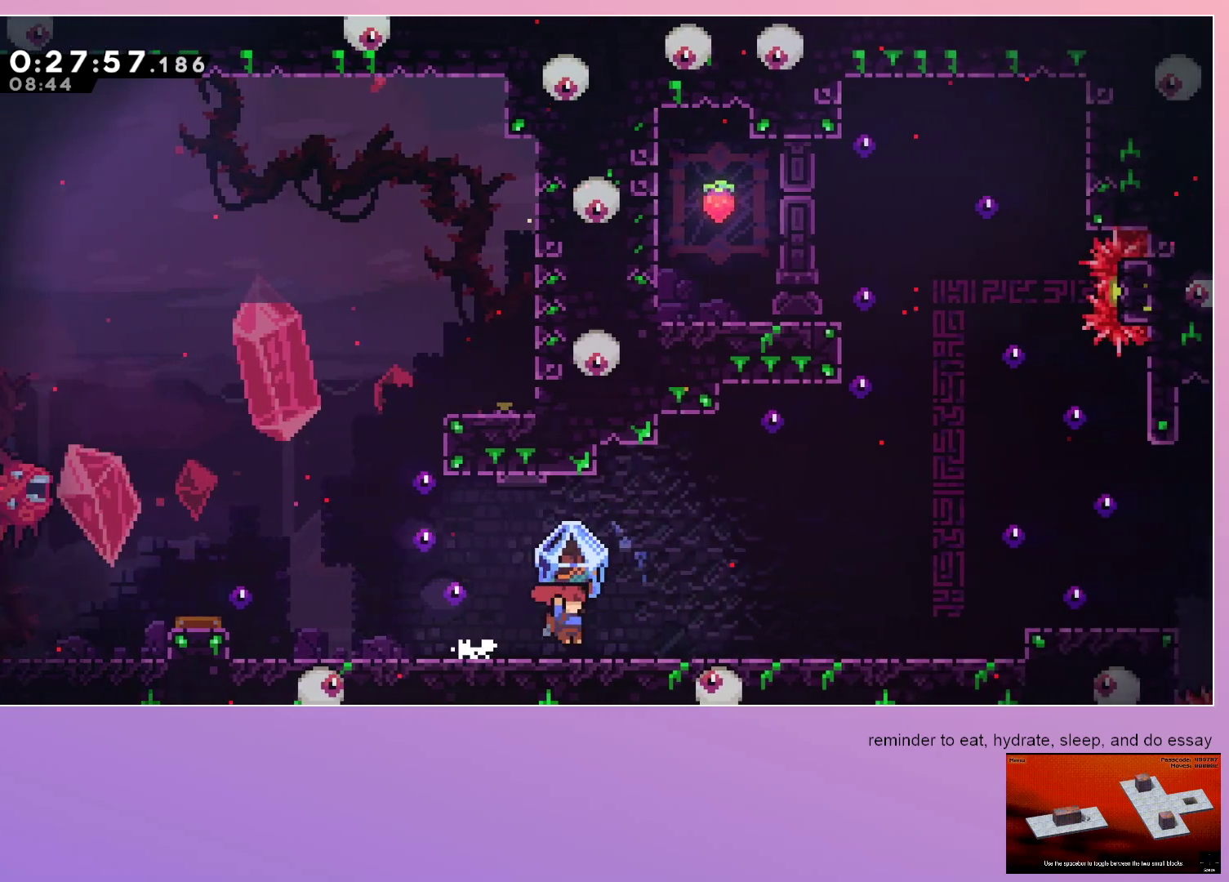
{"keys": ["grab", "right"], "events": []}
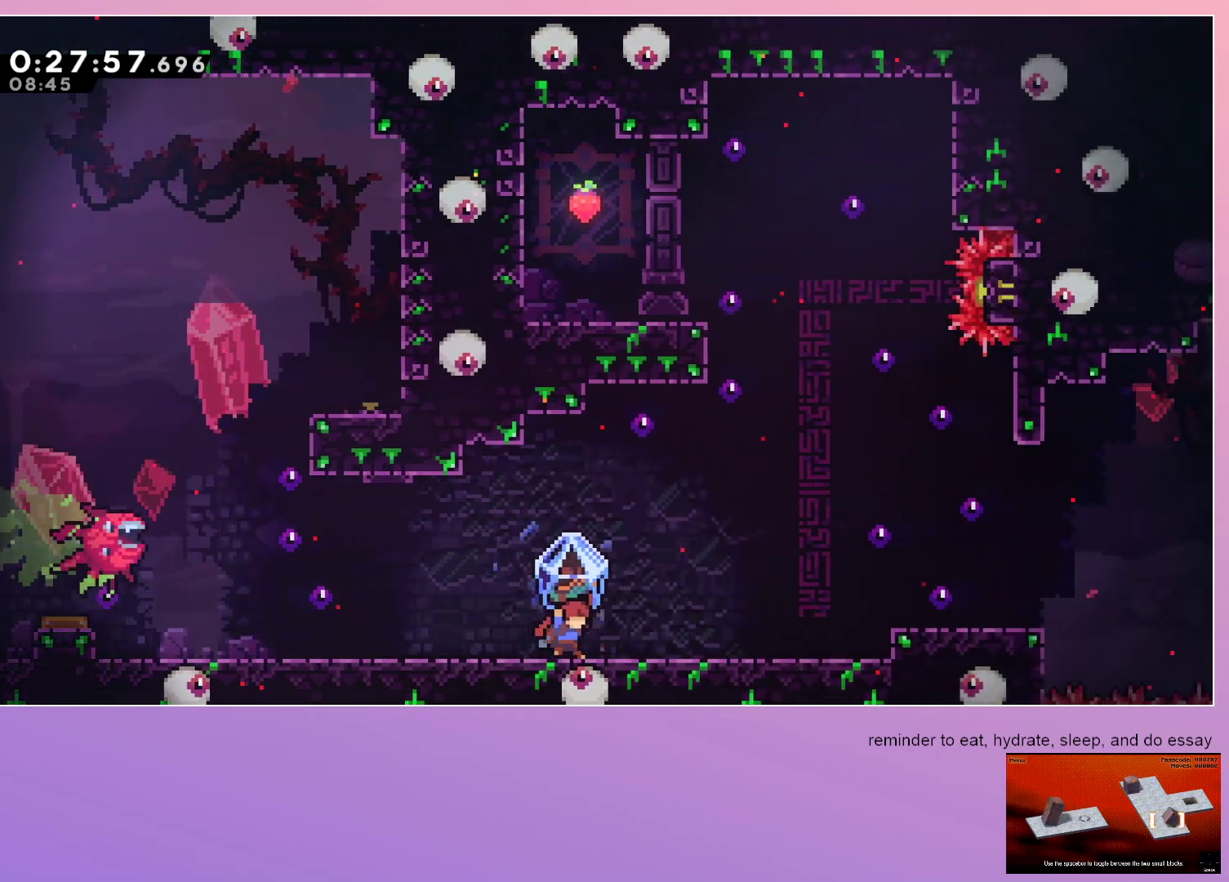
{"keys": ["grab", "right"], "events": [[133, "right", "up"], [283, "jump", "down"], [317, "right", "down"], [500, "jump", "up"]]}